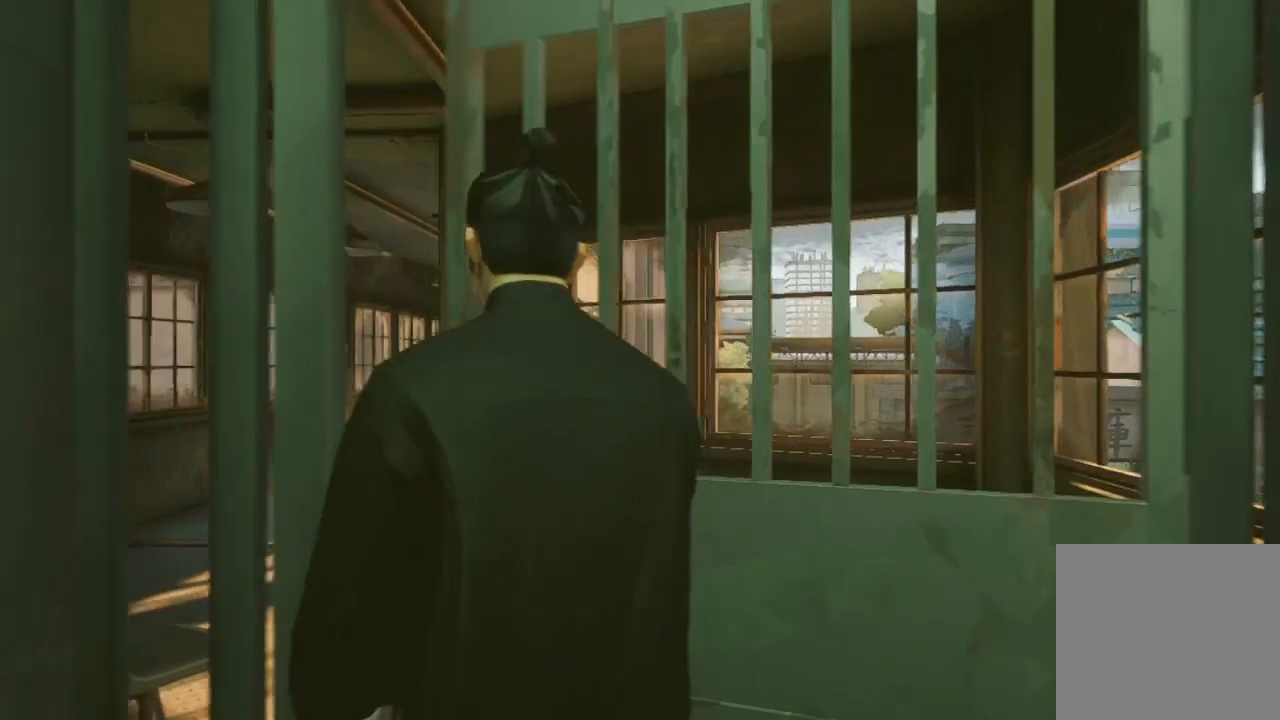
Gameplay with a controller (Xbox layout); each line is a JSON object with the inputs held at the frame after it. "events" lists button and stick changes between this image and that frame as [ms after this image, input, new state], when the widget could be followed in between.
{"buttons": [], "left_stick": "center", "right_stick": "center", "events": []}
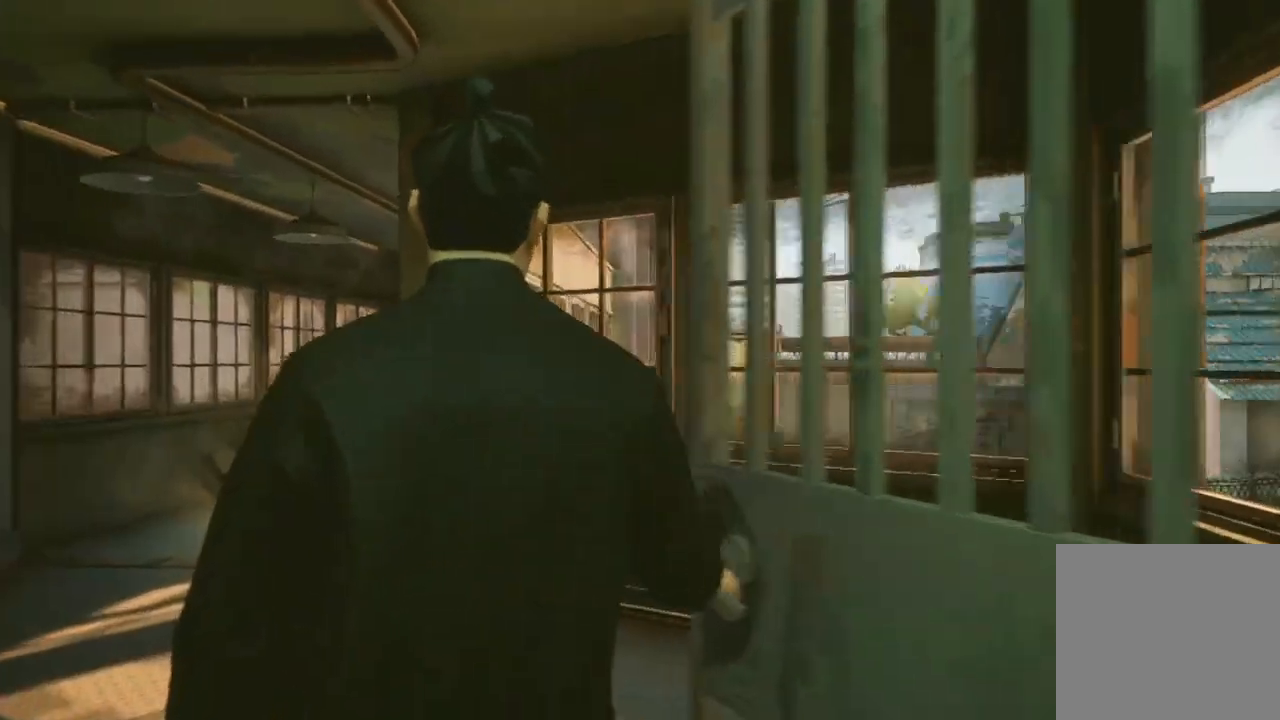
{"buttons": [], "left_stick": "center", "right_stick": "center", "events": []}
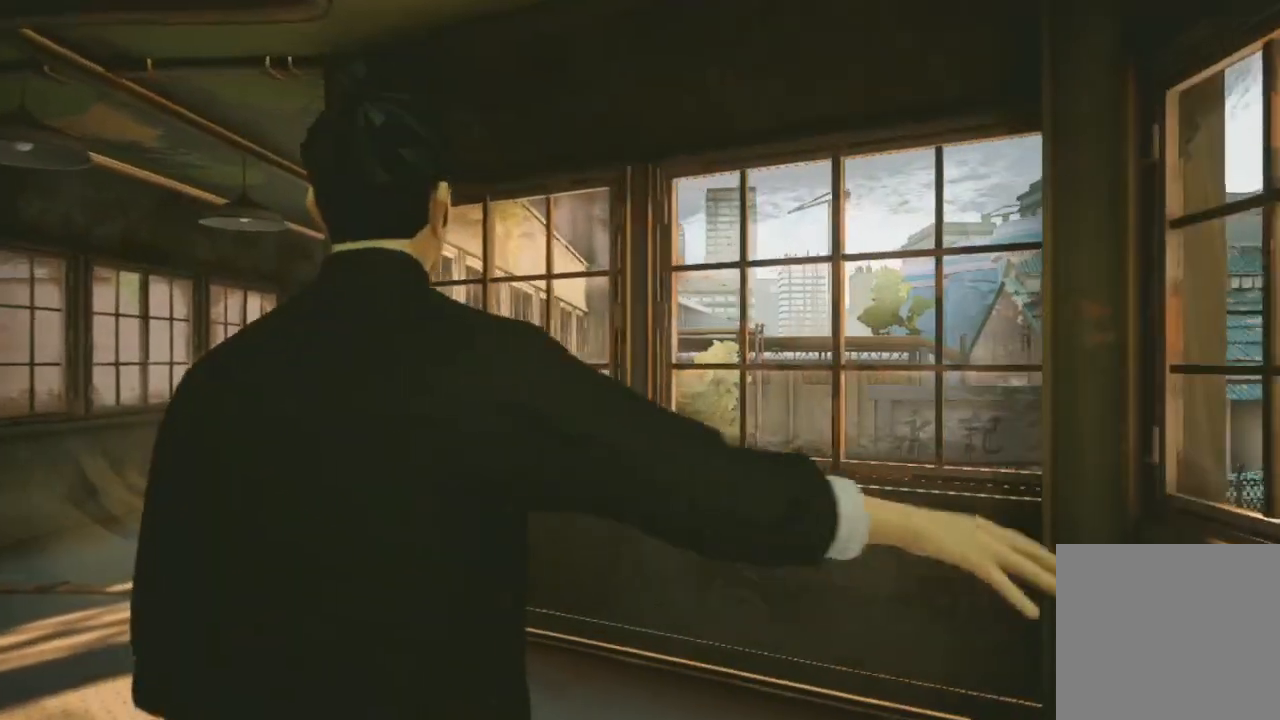
{"buttons": [], "left_stick": "center", "right_stick": "center", "events": []}
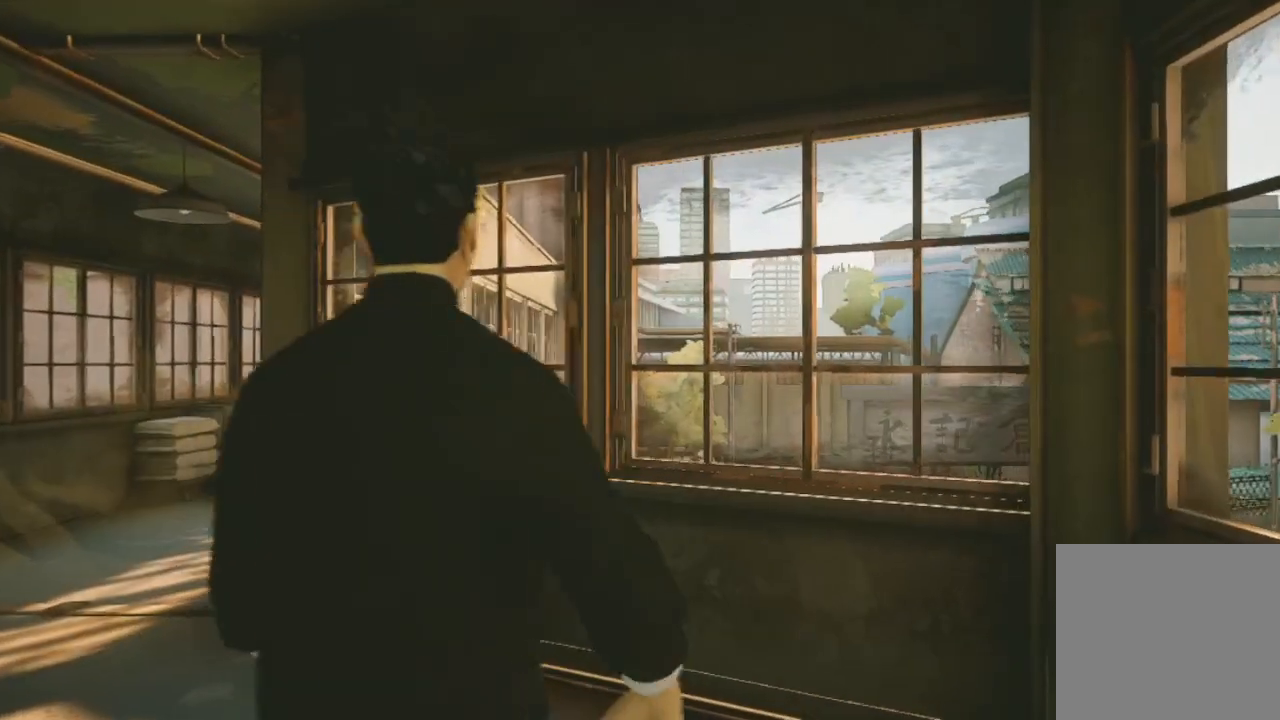
{"buttons": ["R2"], "left_stick": "up", "right_stick": "center", "events": [[233, "left_stick", "up"], [400, "R2", "down"]]}
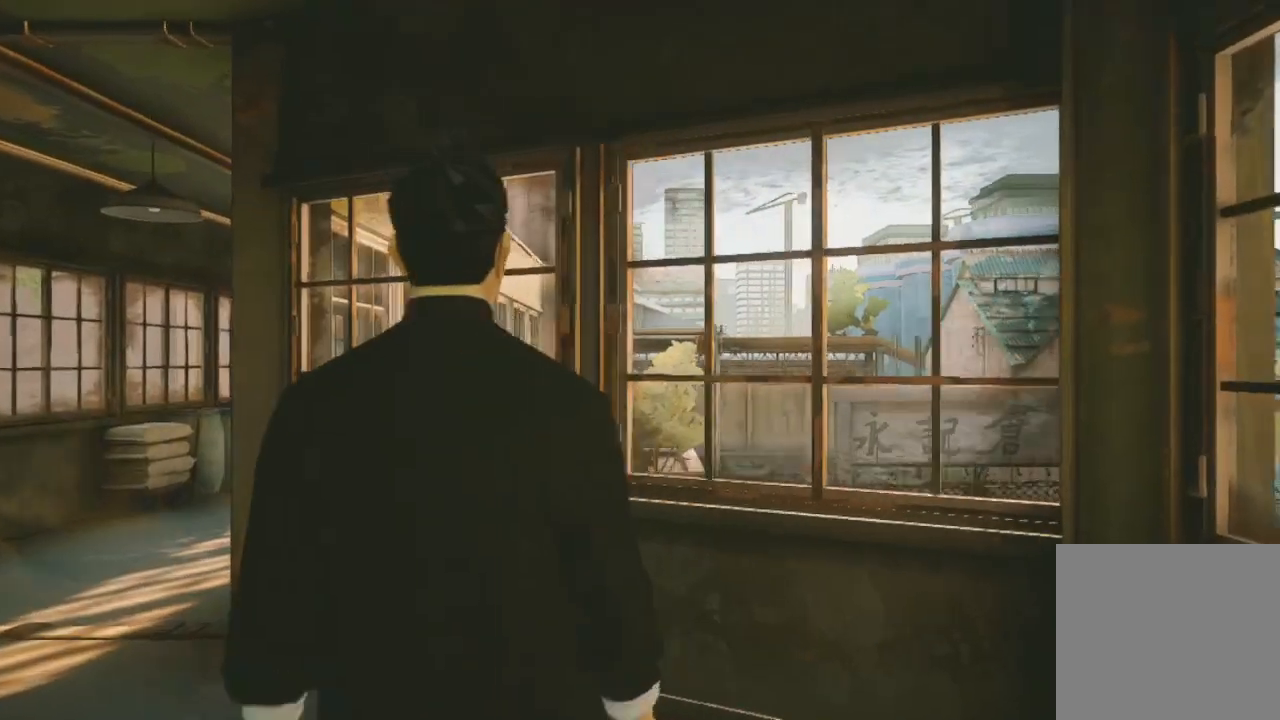
{"buttons": ["R2"], "left_stick": "up-left", "right_stick": "left", "events": [[133, "right_stick", "left"], [267, "left_stick", "up-left"]]}
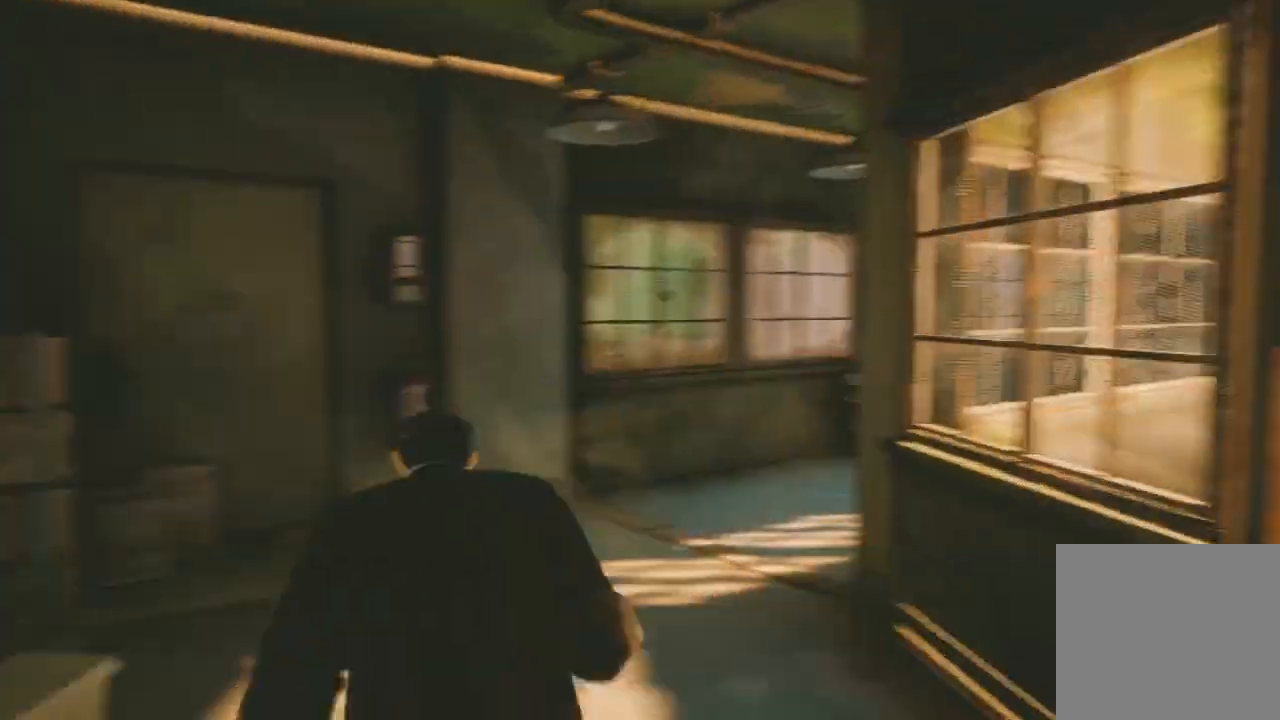
{"buttons": ["R2"], "left_stick": "up", "right_stick": "right", "events": [[33, "left_stick", "up"], [67, "right_stick", "center"], [233, "right_stick", "right"]]}
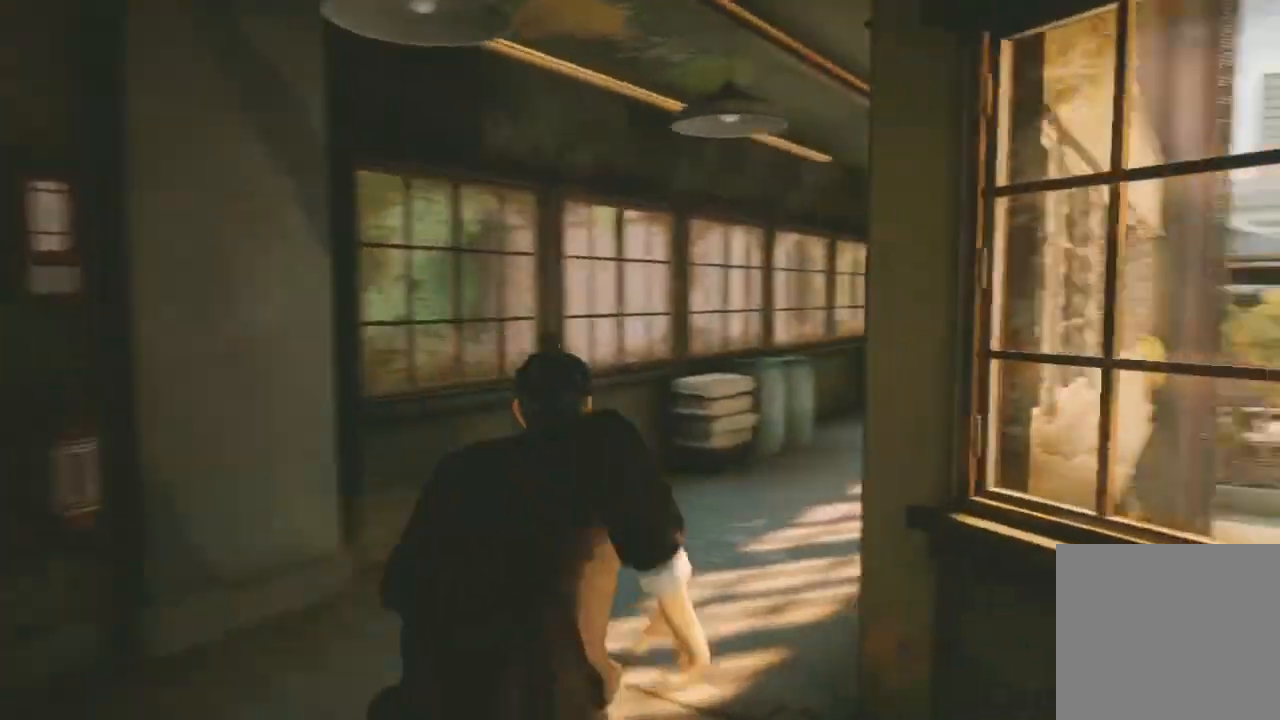
{"buttons": ["R2"], "left_stick": "up", "right_stick": "right", "events": []}
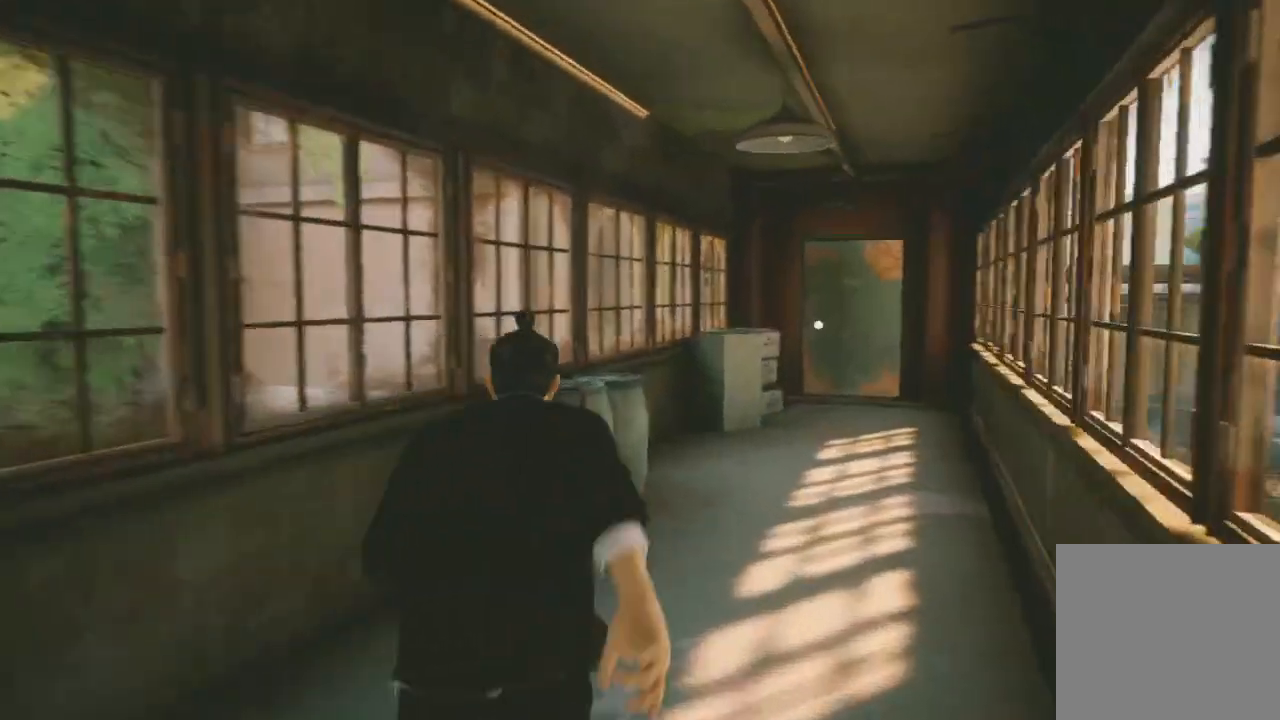
{"buttons": ["R2"], "left_stick": "up", "right_stick": "center", "events": [[267, "right_stick", "center"]]}
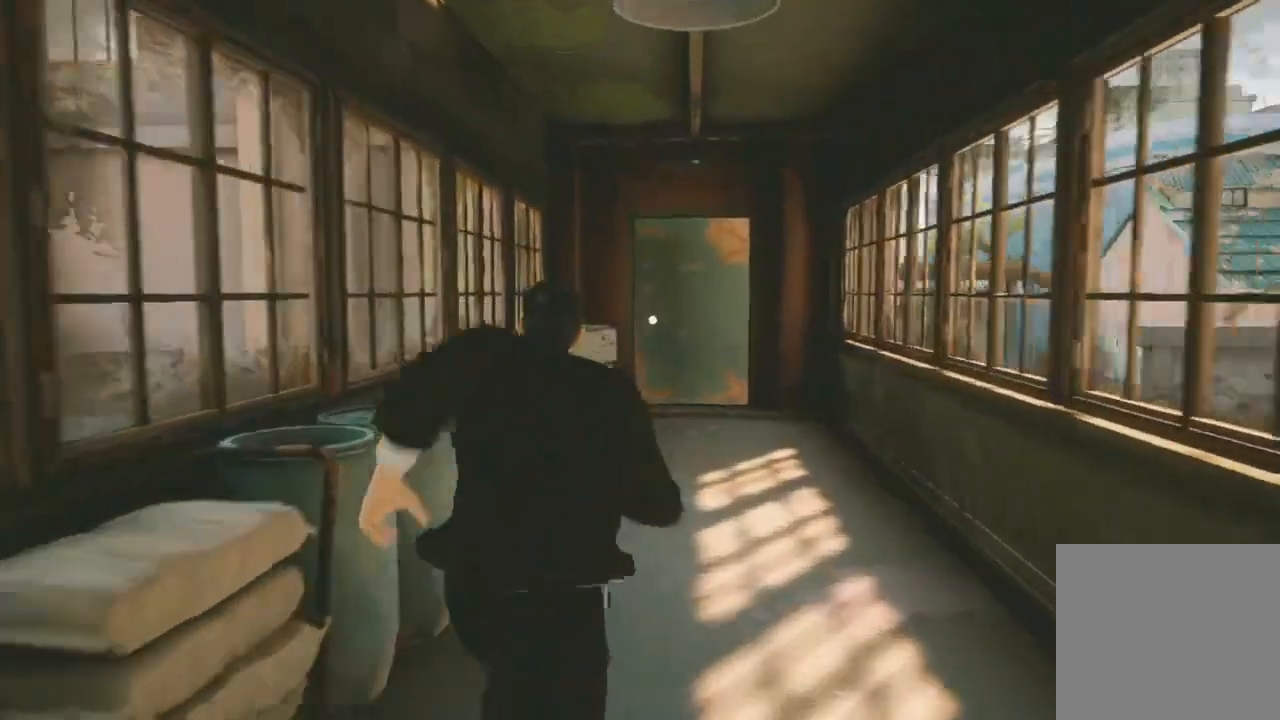
{"buttons": ["R2"], "left_stick": "up", "right_stick": "center", "events": []}
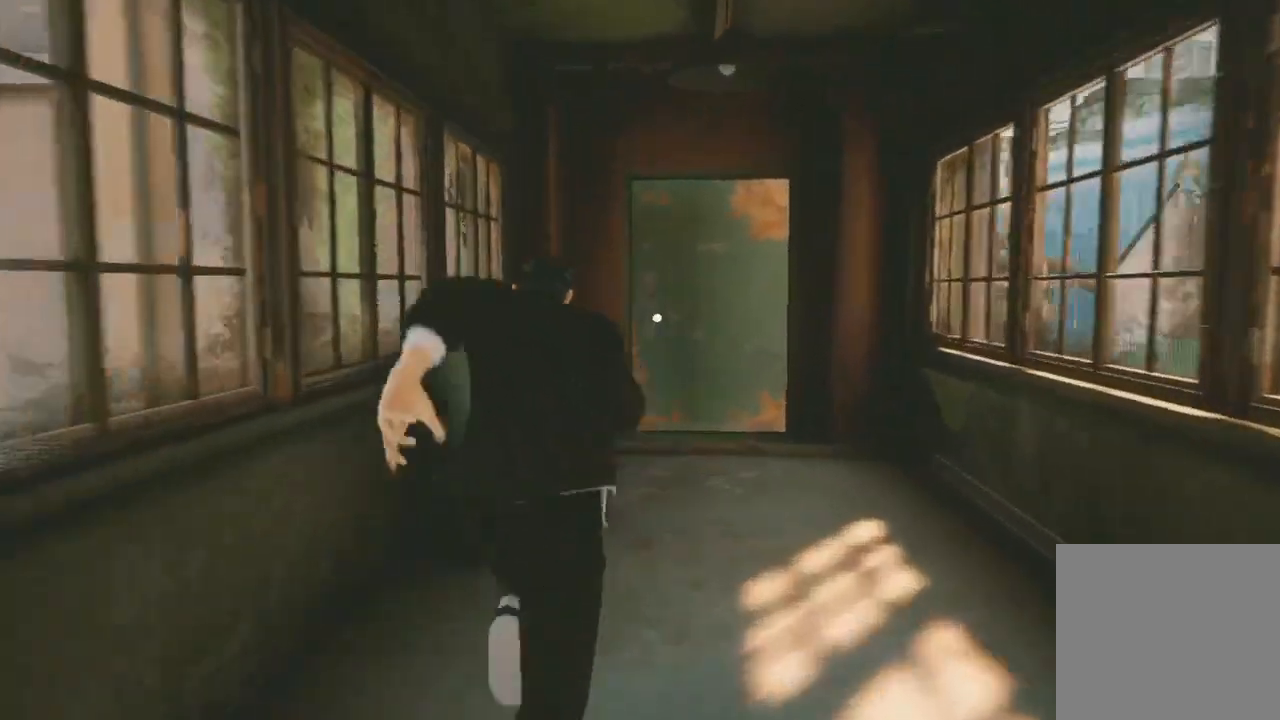
{"buttons": ["R2"], "left_stick": "up", "right_stick": "center", "events": []}
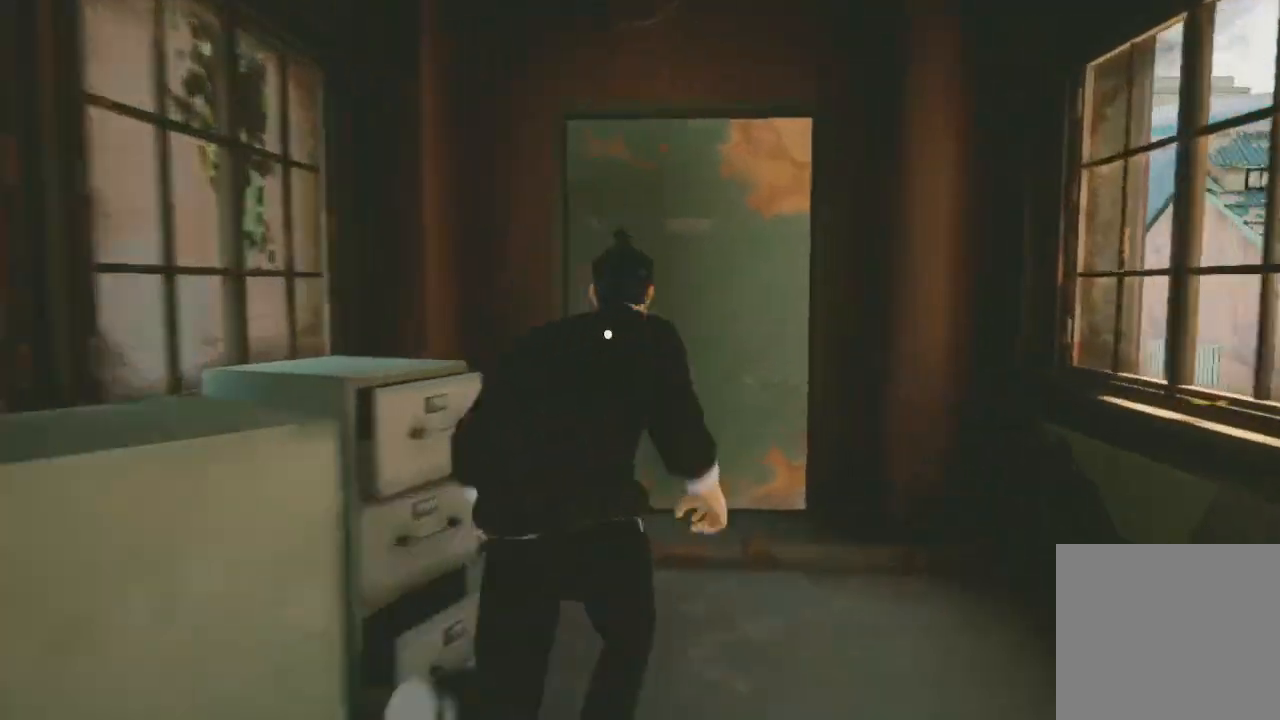
{"buttons": ["A", "R2"], "left_stick": "up", "right_stick": "center", "events": [[133, "A", "down"], [233, "A", "up"], [333, "A", "down"], [367, "A", "up"], [467, "A", "down"]]}
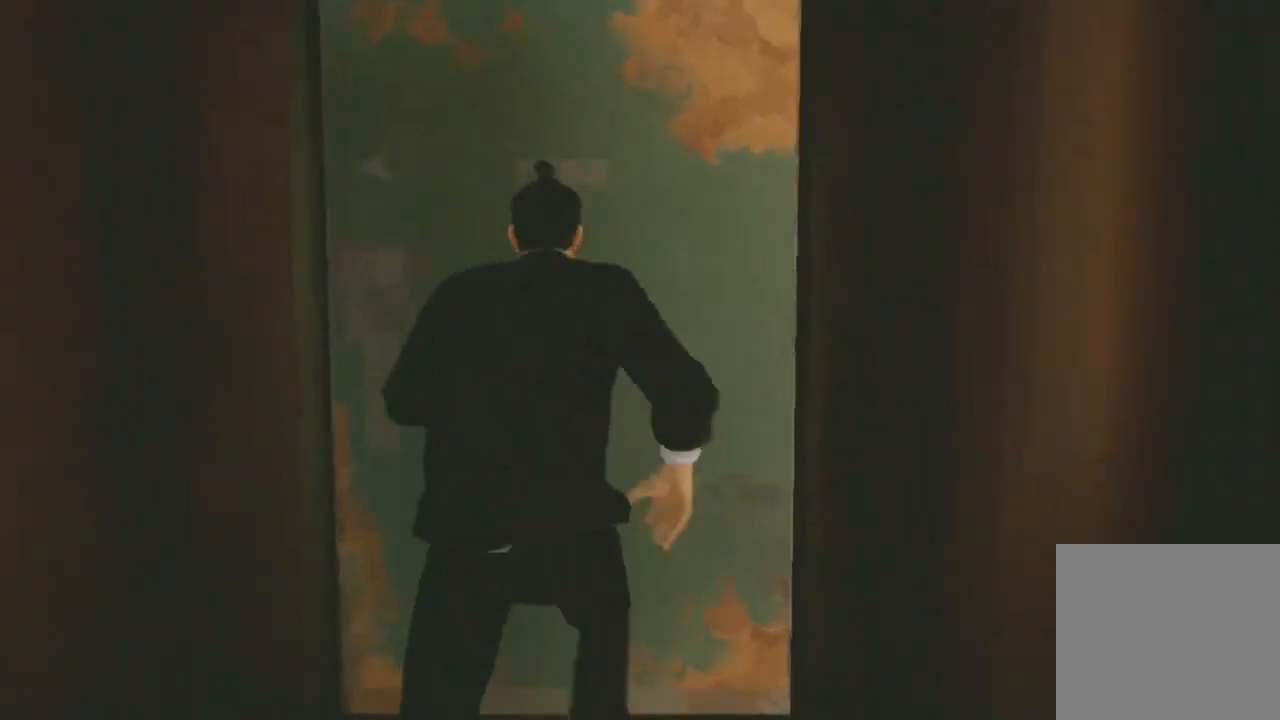
{"buttons": [], "left_stick": "center", "right_stick": "center", "events": [[33, "A", "up"], [100, "A", "down"], [167, "A", "up"], [233, "R2", "up"], [233, "left_stick", "down-left"], [367, "left_stick", "center"]]}
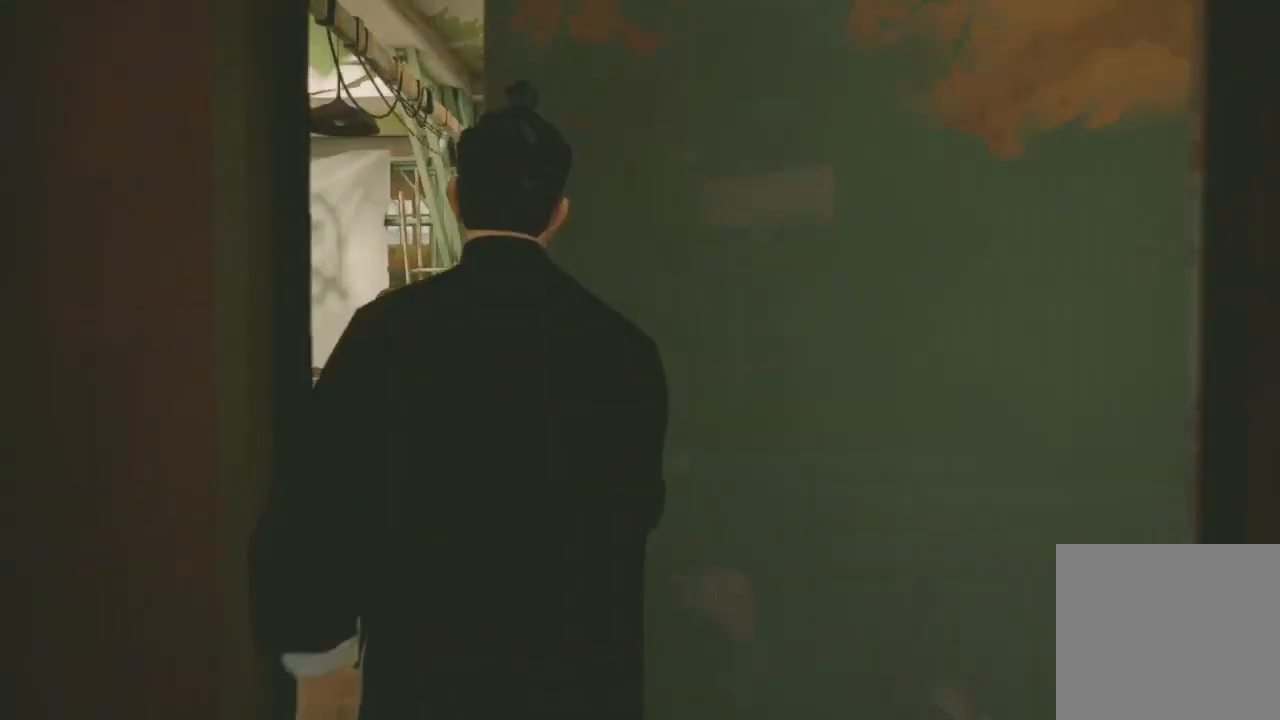
{"buttons": [], "left_stick": "center", "right_stick": "center", "events": []}
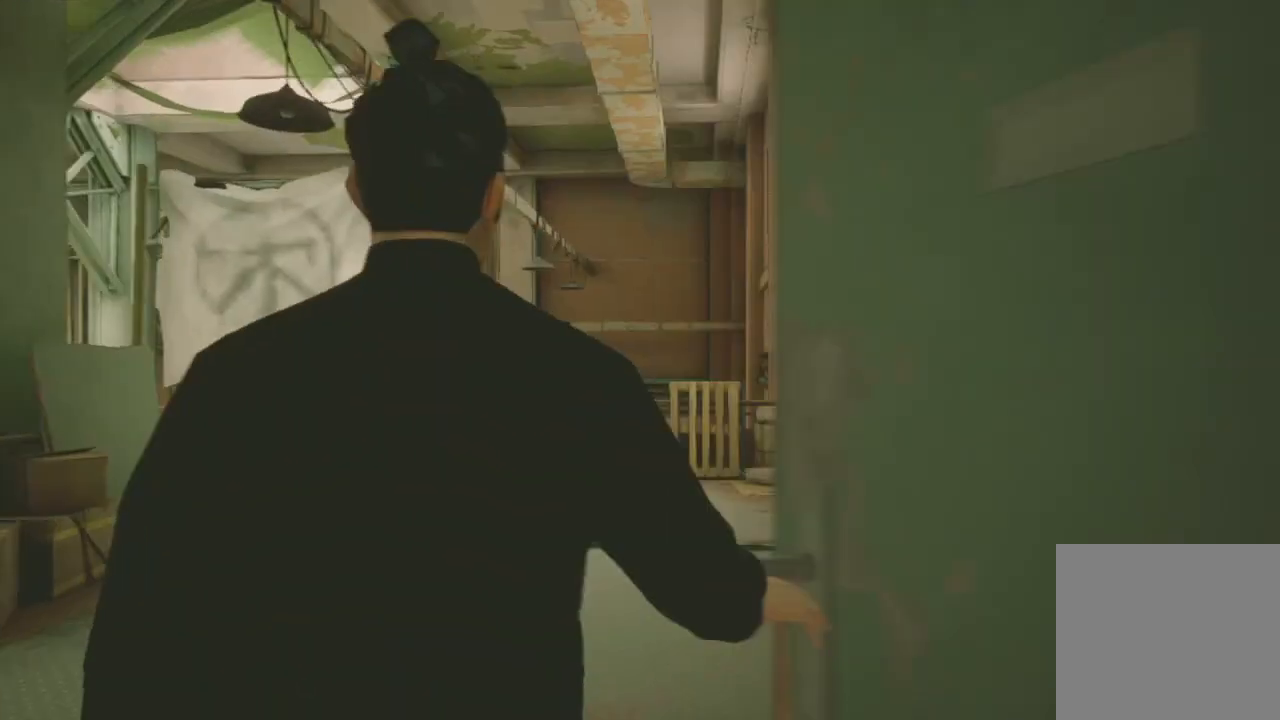
{"buttons": [], "left_stick": "center", "right_stick": "center", "events": []}
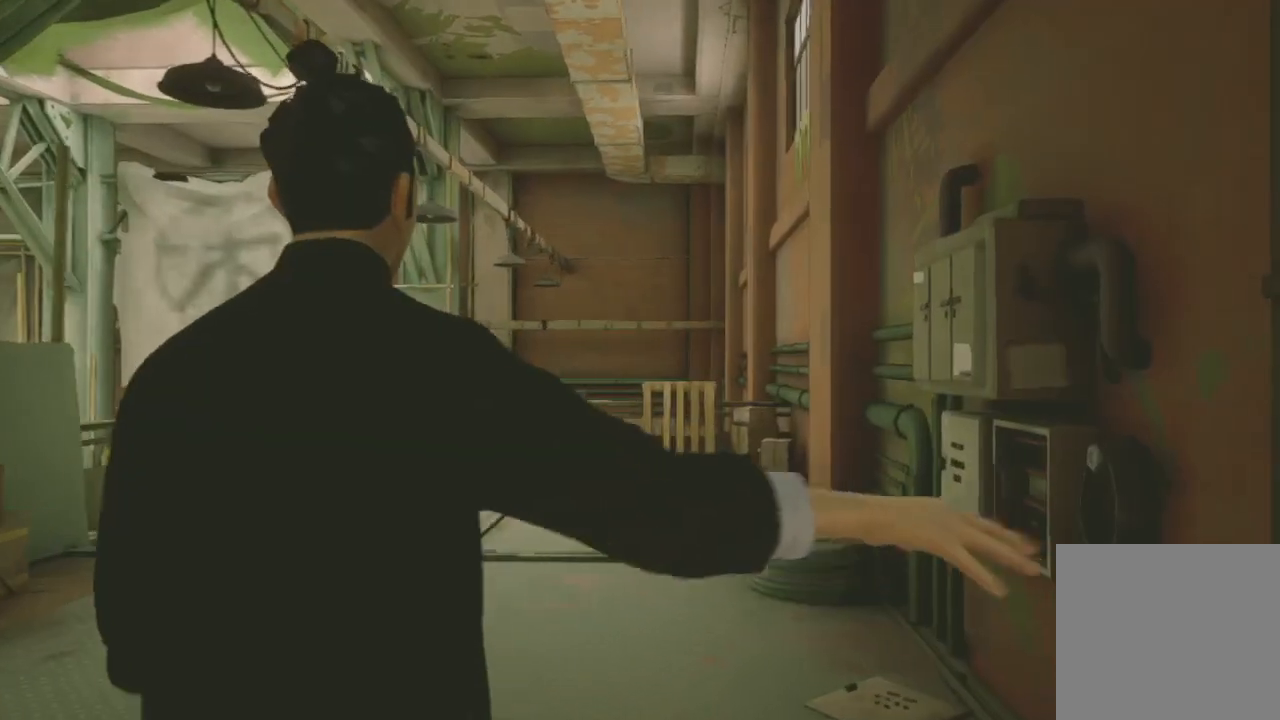
{"buttons": [], "left_stick": "center", "right_stick": "center", "events": []}
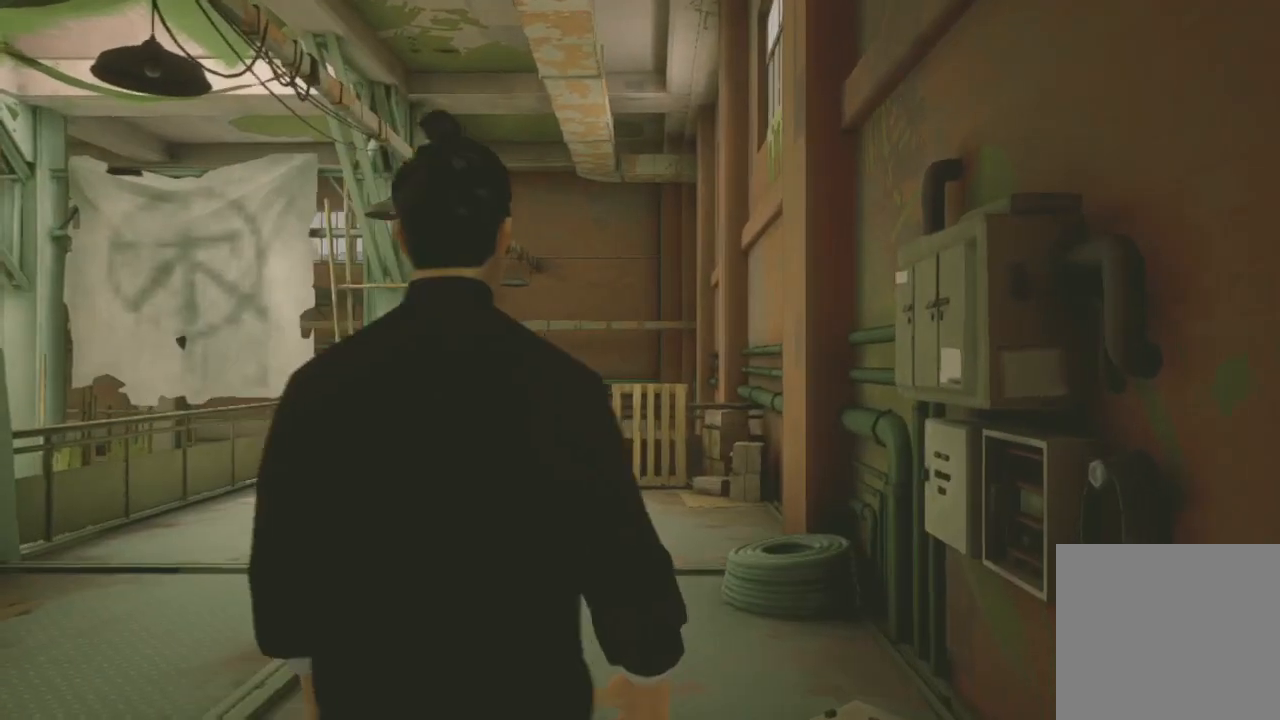
{"buttons": [], "left_stick": "center", "right_stick": "center", "events": []}
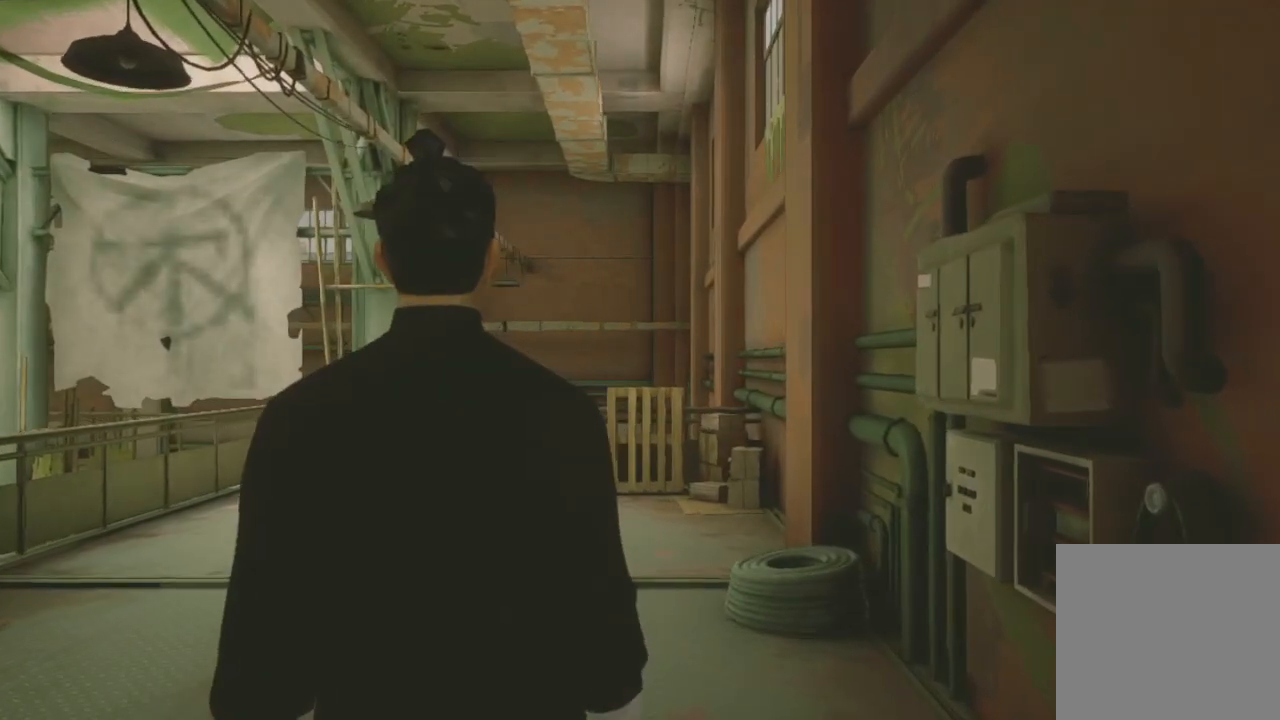
{"buttons": [], "left_stick": "center", "right_stick": "center", "events": []}
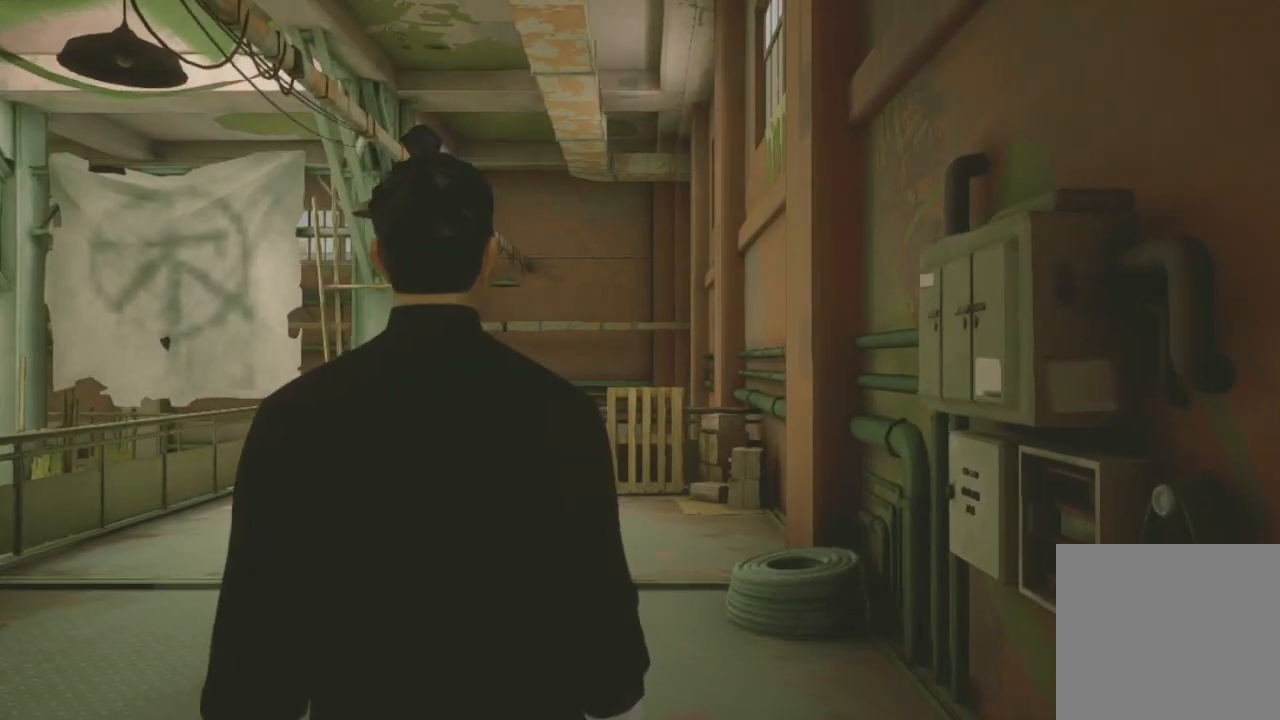
{"buttons": [], "left_stick": "up", "right_stick": "left", "events": [[300, "right_stick", "left"], [467, "left_stick", "up"]]}
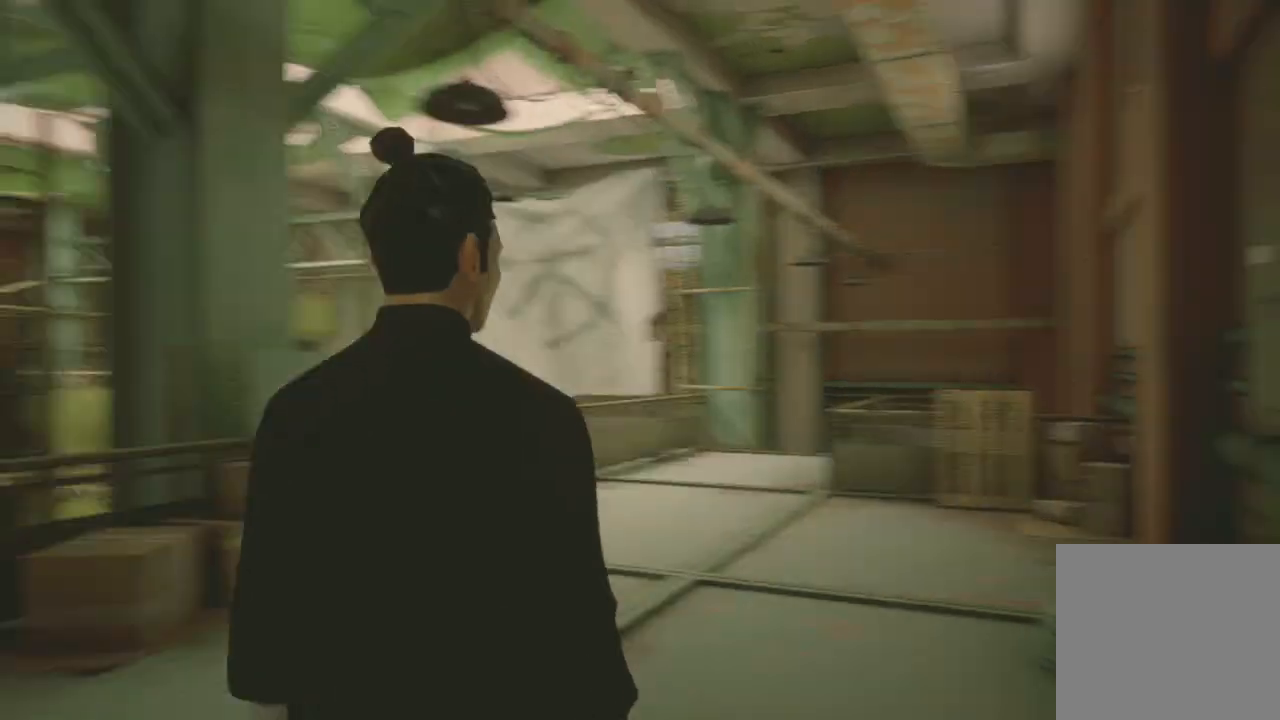
{"buttons": ["R2"], "left_stick": "up", "right_stick": "center", "events": [[133, "R2", "down"], [367, "right_stick", "center"]]}
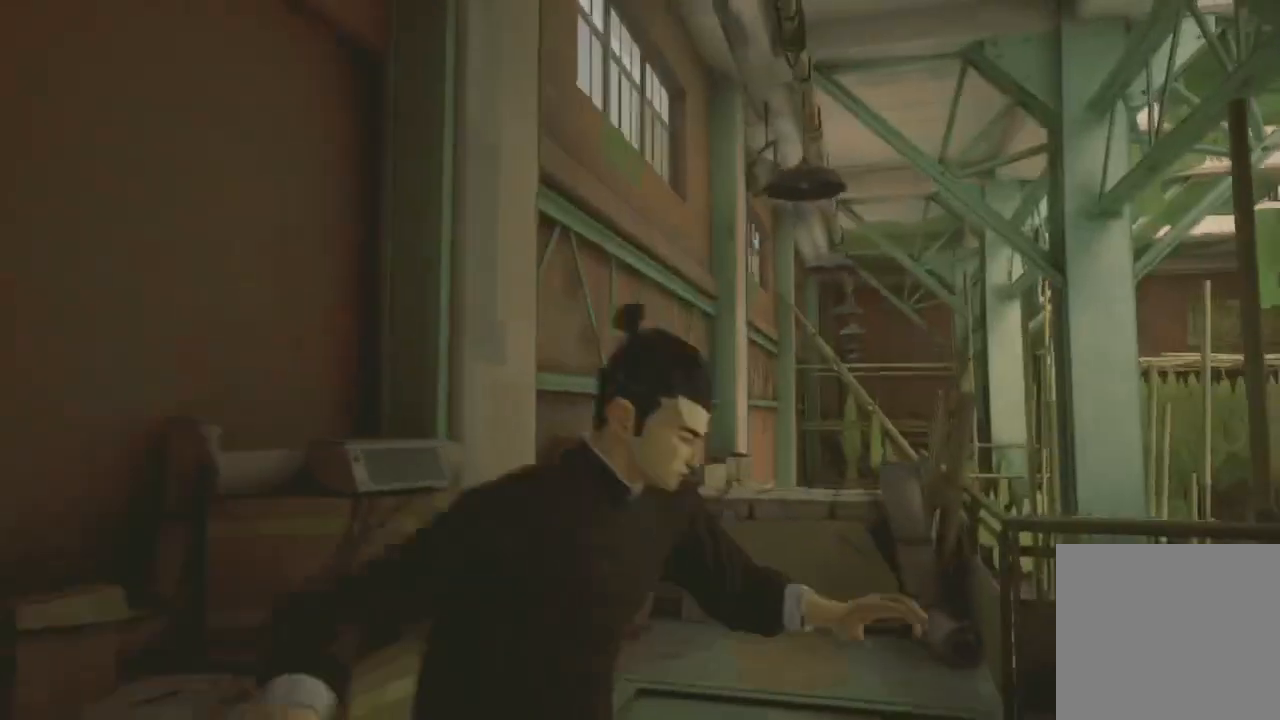
{"buttons": ["R2"], "left_stick": "up", "right_stick": "center", "events": []}
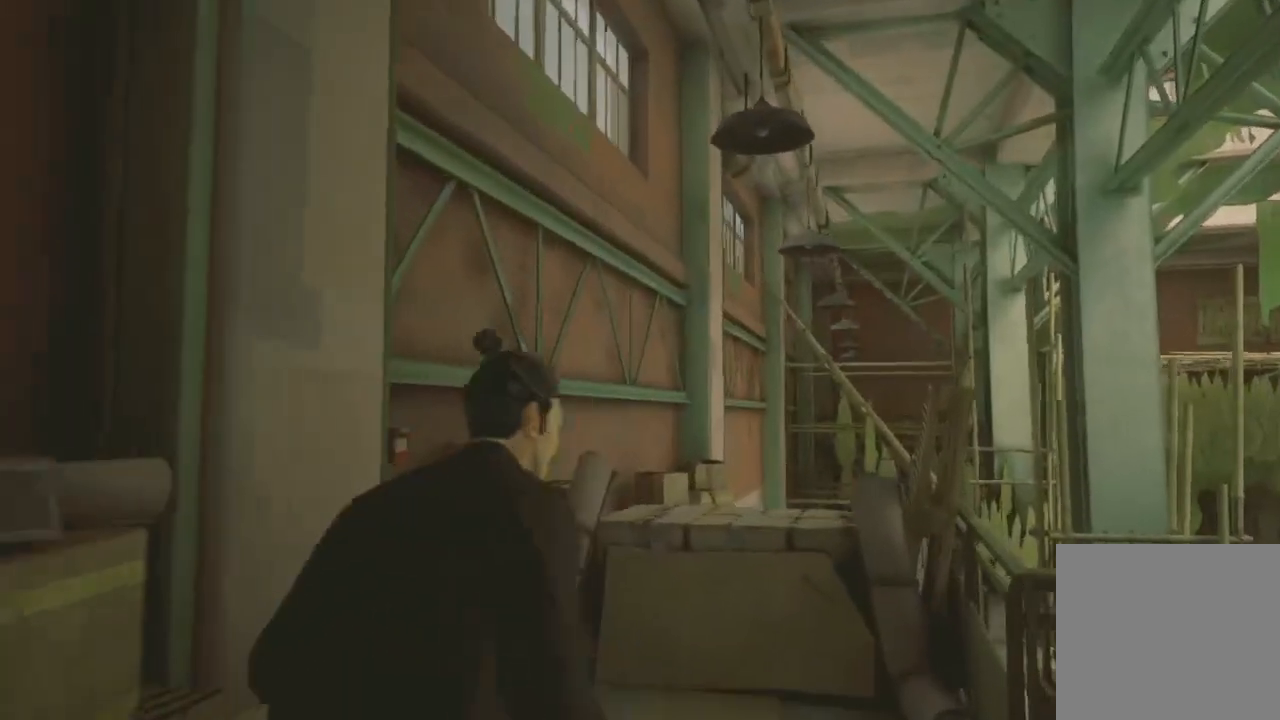
{"buttons": ["A", "R2"], "left_stick": "up", "right_stick": "center", "events": [[133, "A", "down"], [233, "A", "up"], [300, "A", "down"]]}
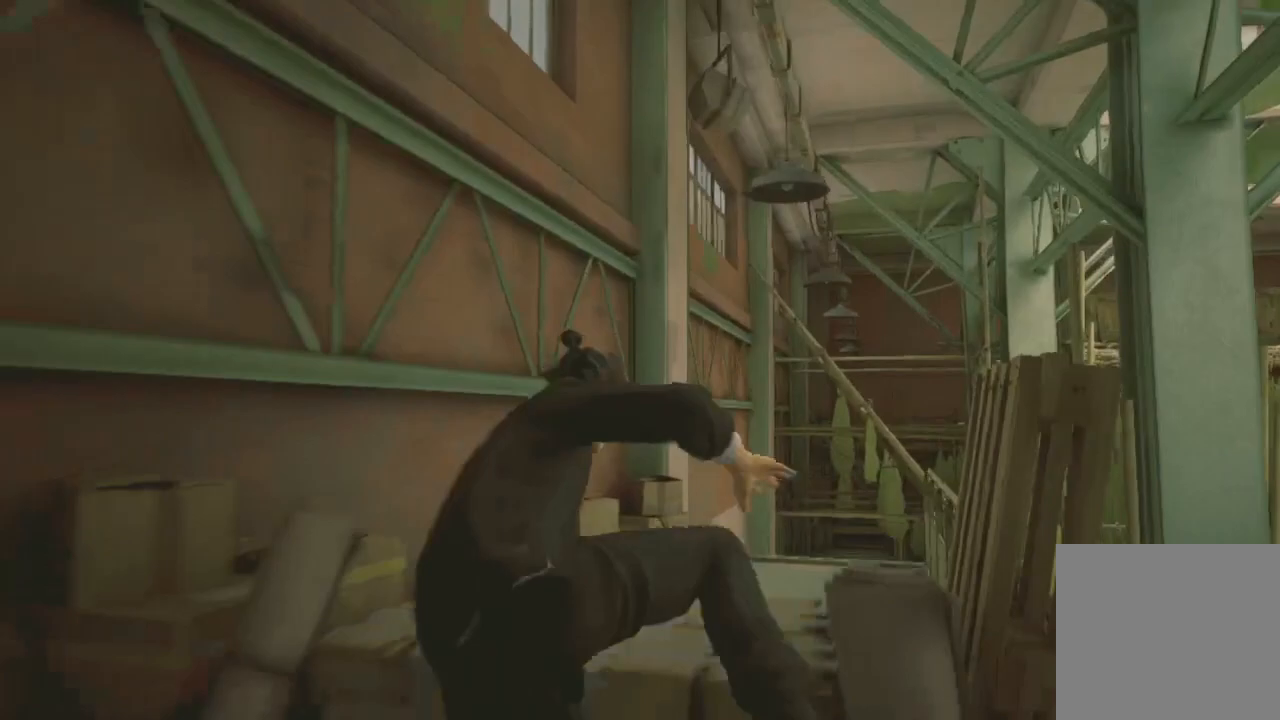
{"buttons": [], "left_stick": "up", "right_stick": "down-left", "events": [[33, "A", "up"], [100, "A", "down"], [233, "A", "up"], [267, "R2", "up"], [367, "right_stick", "down-left"]]}
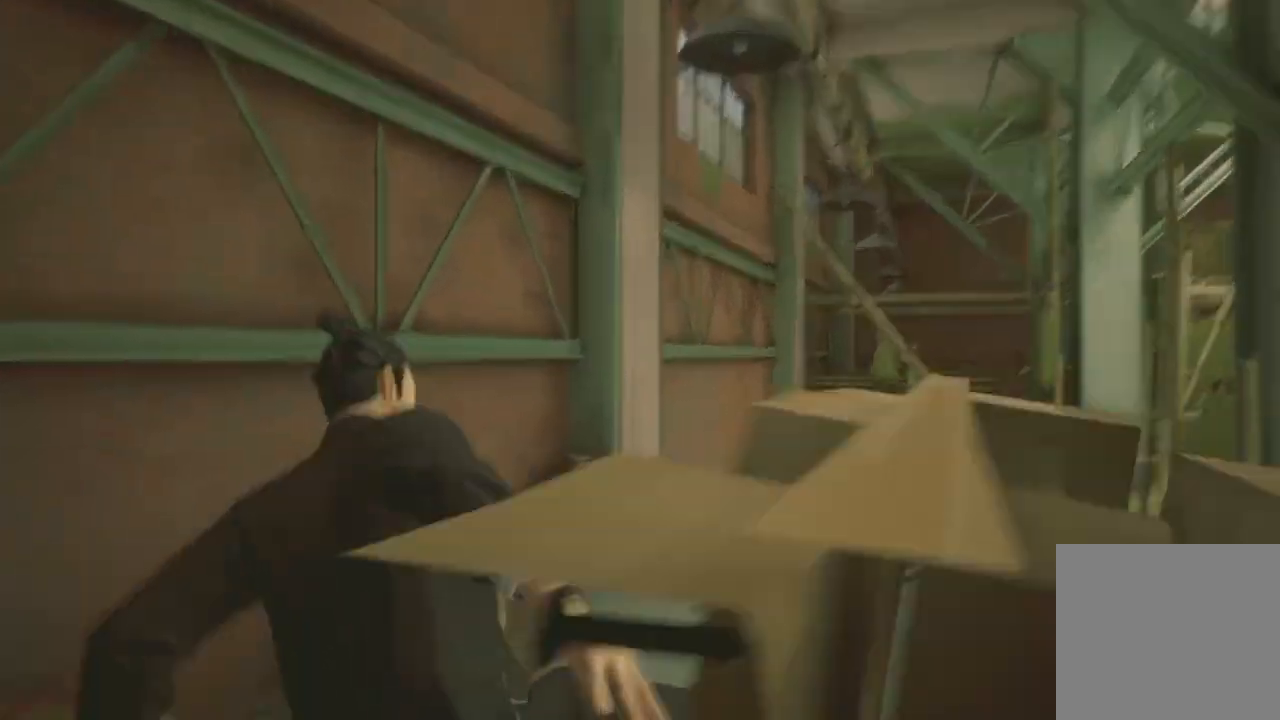
{"buttons": ["R2"], "left_stick": "up", "right_stick": "center", "events": [[67, "R2", "down"], [100, "right_stick", "center"], [300, "right_stick", "right"], [467, "right_stick", "center"]]}
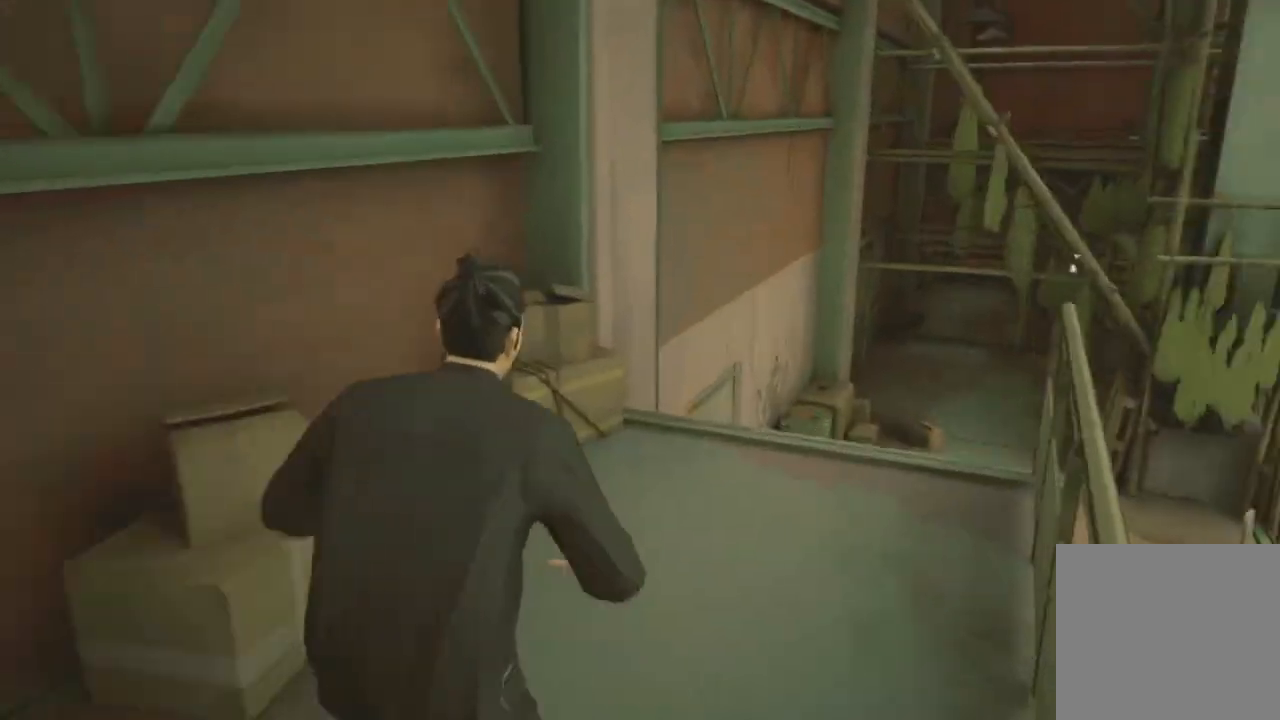
{"buttons": ["R2"], "left_stick": "up", "right_stick": "down-right", "events": [[333, "right_stick", "down-right"]]}
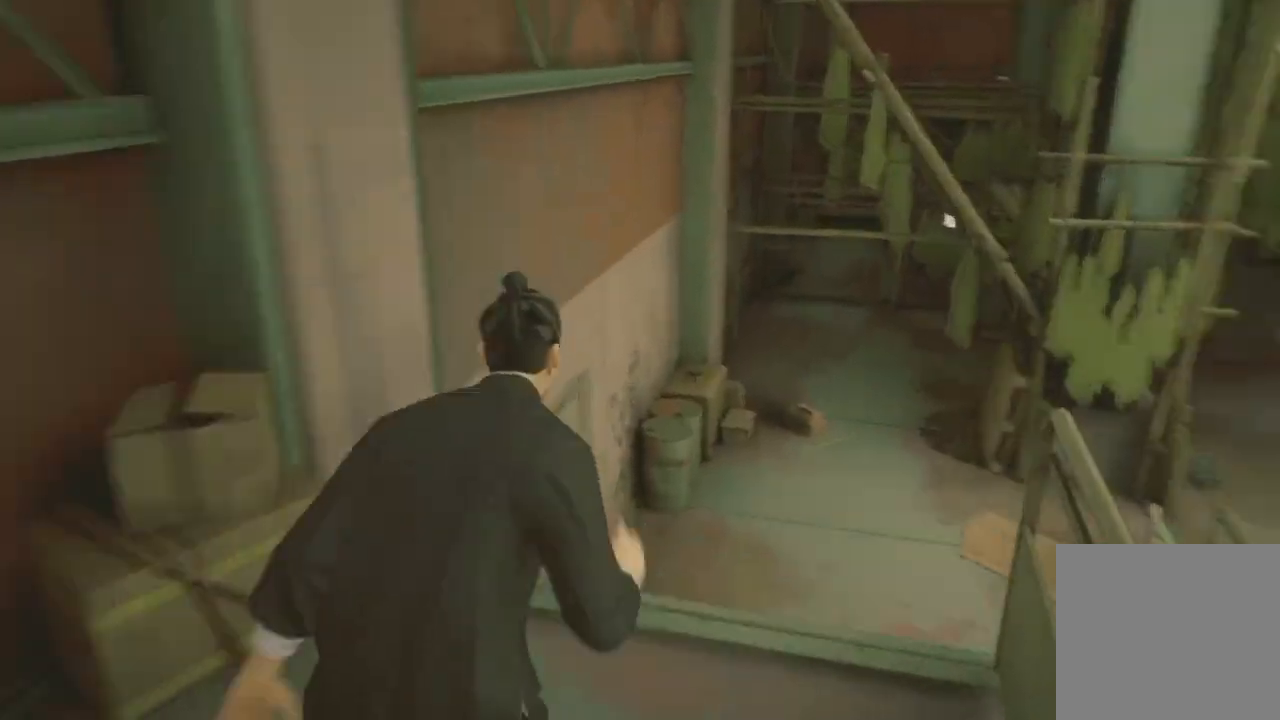
{"buttons": [], "left_stick": "center", "right_stick": "center", "events": [[133, "right_stick", "right"], [267, "R2", "up"], [400, "right_stick", "center"], [433, "left_stick", "center"]]}
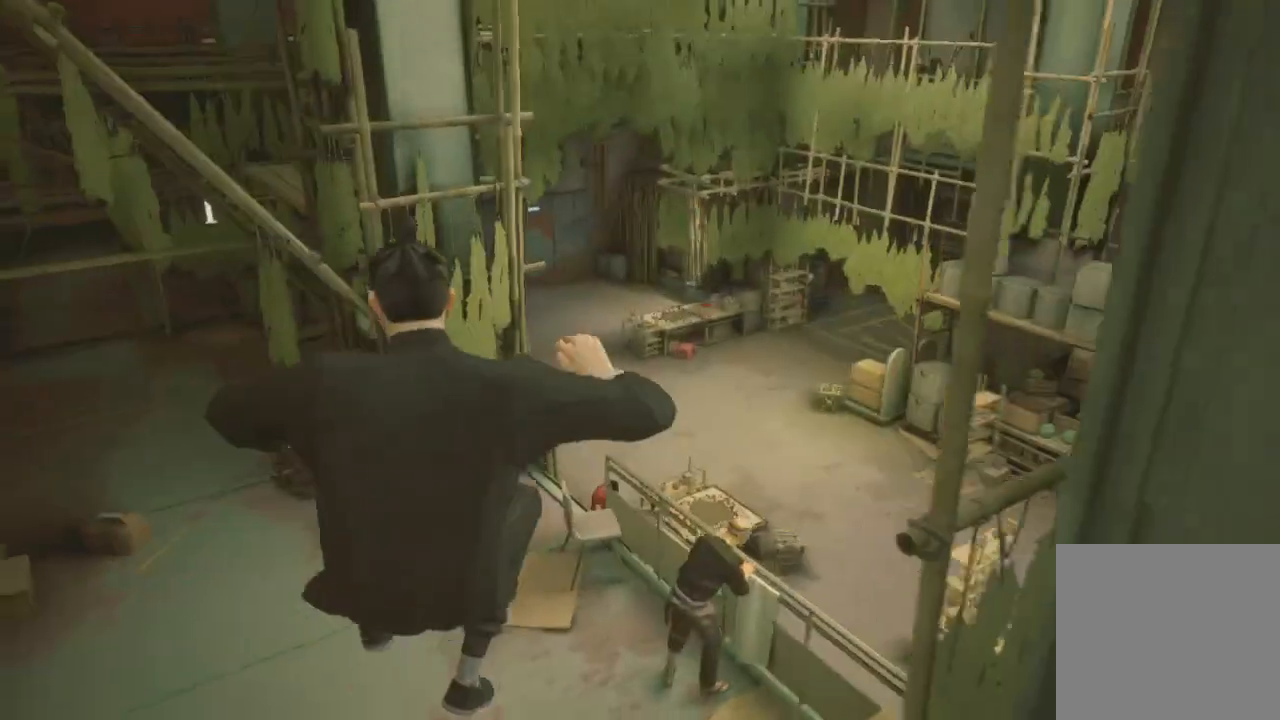
{"buttons": [], "left_stick": "center", "right_stick": "center", "events": []}
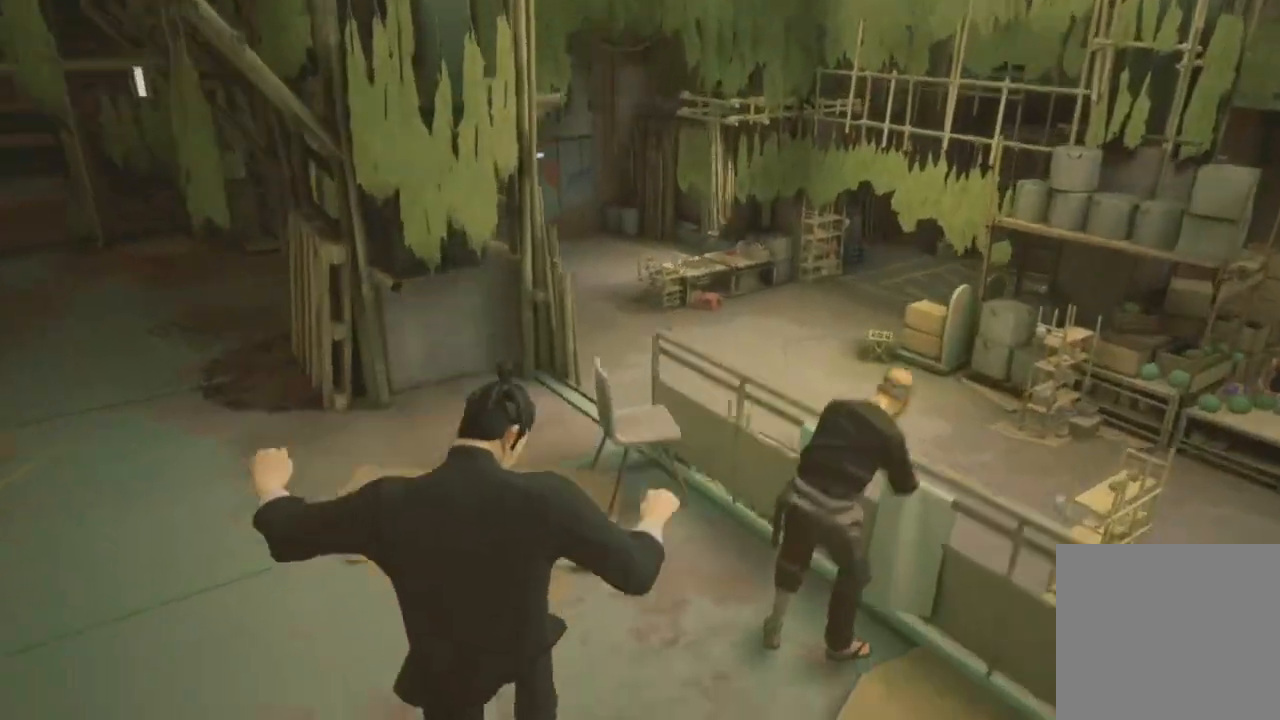
{"buttons": [], "left_stick": "up-right", "right_stick": "center", "events": [[100, "R2", "down"], [100, "left_stick", "right"], [167, "left_stick", "up-right"], [367, "left_stick", "center"], [400, "R2", "up"], [433, "left_stick", "up-right"]]}
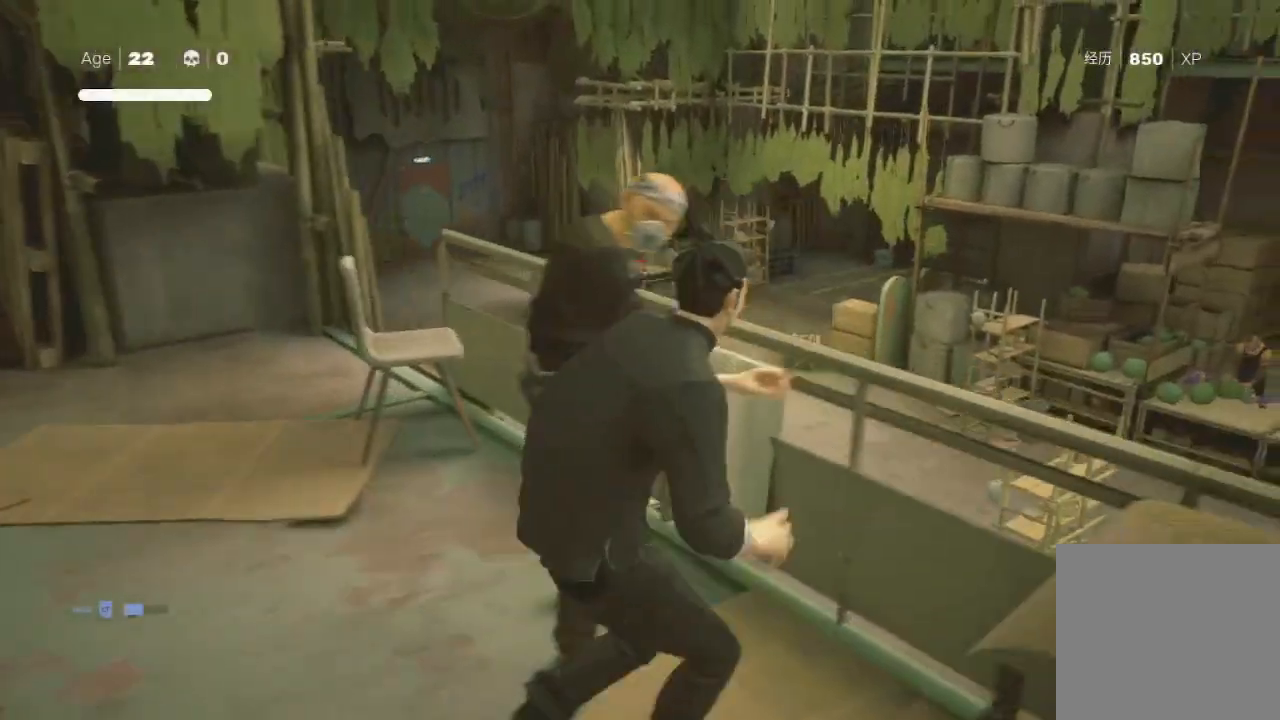
{"buttons": ["X"], "left_stick": "up", "right_stick": "center", "events": [[133, "X", "down"], [233, "X", "up"], [233, "left_stick", "center"], [300, "left_stick", "up"], [433, "left_stick", "center"], [500, "X", "down"], [500, "left_stick", "up"]]}